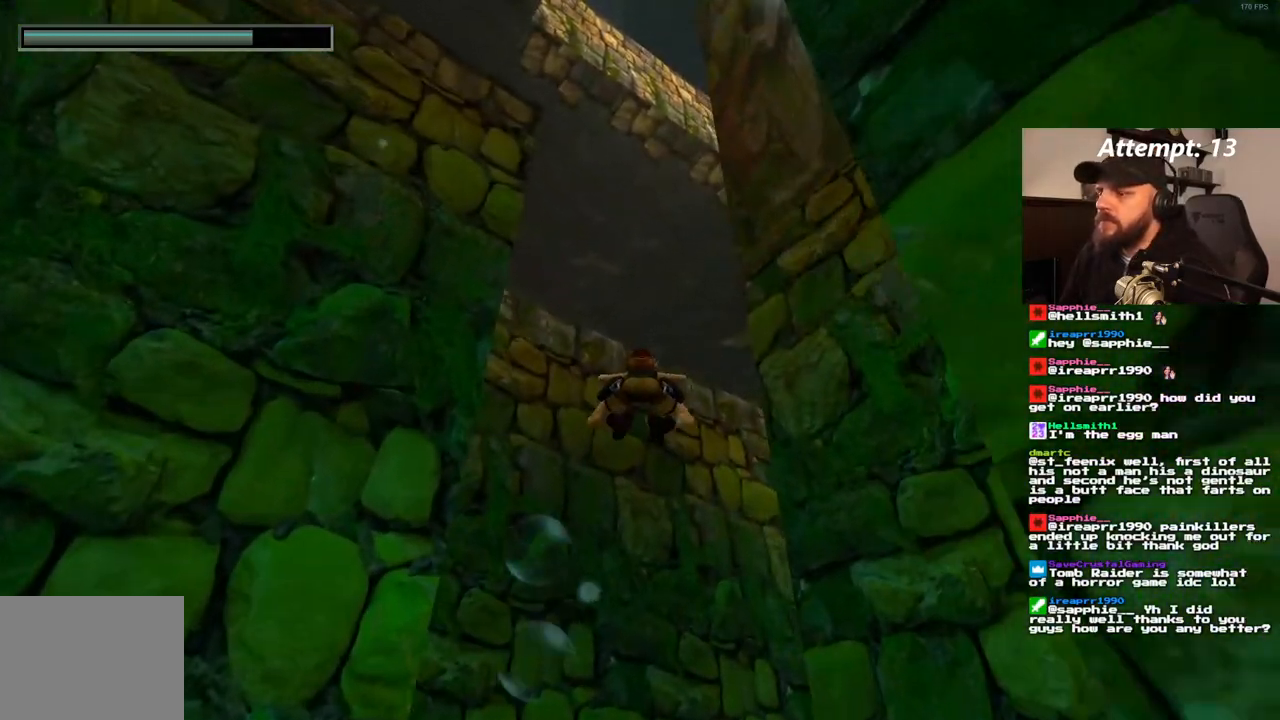
Gameplay with a controller (PlayStation layout); each line is a JSON object with the inputs held at the frame after it (dt_ms = milliseconds from this image to that frame). "events" lists button and stick changes between this image and that frame as [ms after this image, input, new state], when the widget could be followed in between. Not read: CROSS L3 R3.
{"dt_ms": 500, "buttons": ["SQUARE"], "left_stick": "center", "right_stick": "center", "events": []}
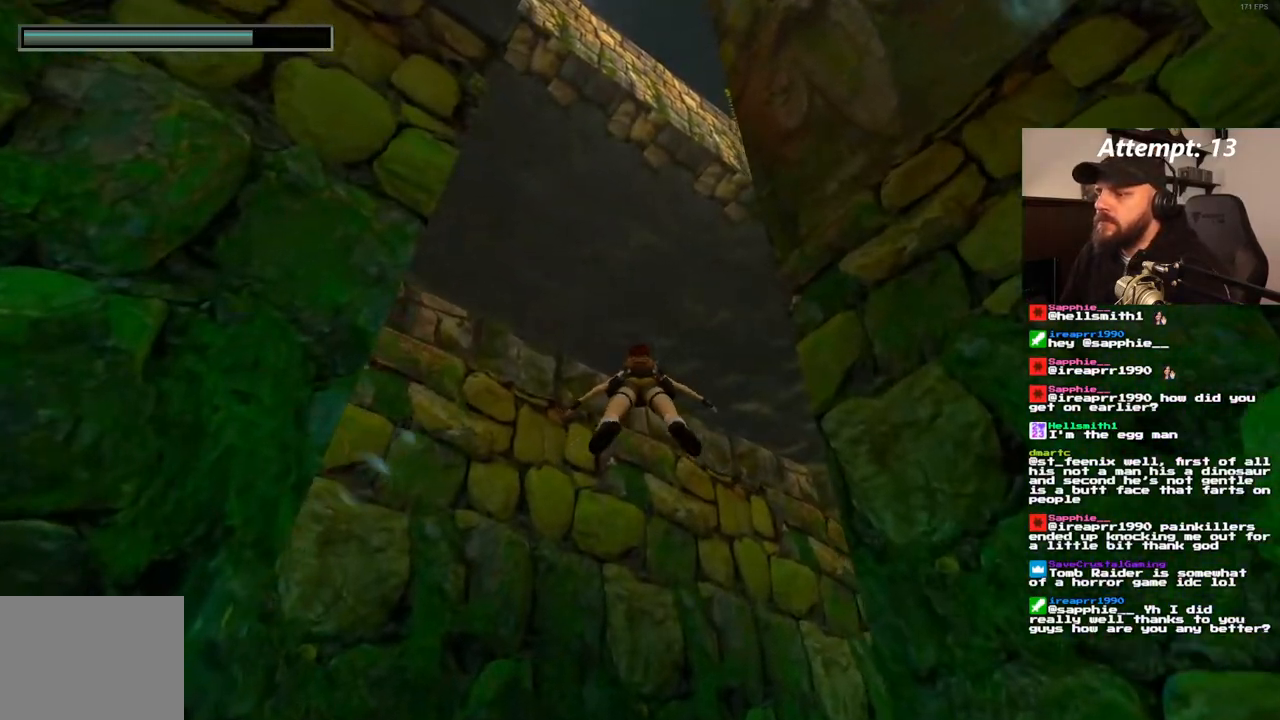
{"dt_ms": 500, "buttons": ["DPAD_UP"], "left_stick": "center", "right_stick": "center", "events": [[317, "SQUARE", "up"], [367, "DPAD_UP", "down"]]}
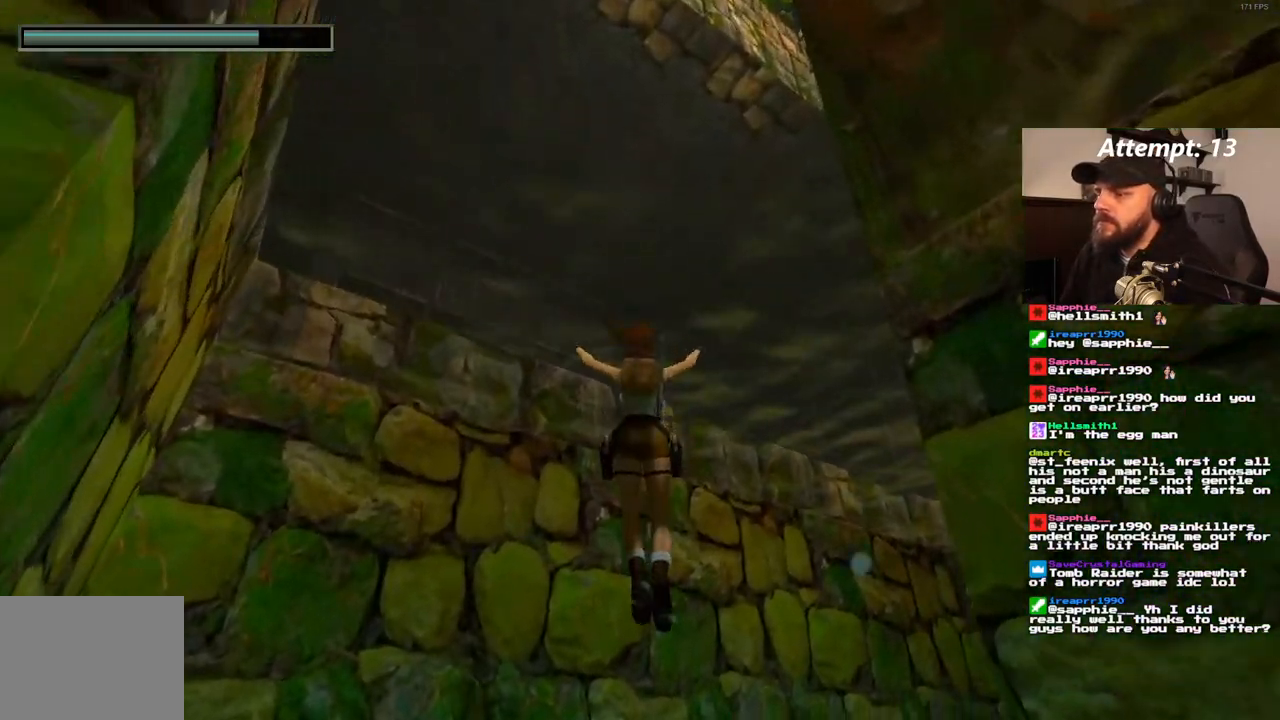
{"dt_ms": 1000, "buttons": ["DPAD_UP"], "left_stick": "center", "right_stick": "center"}
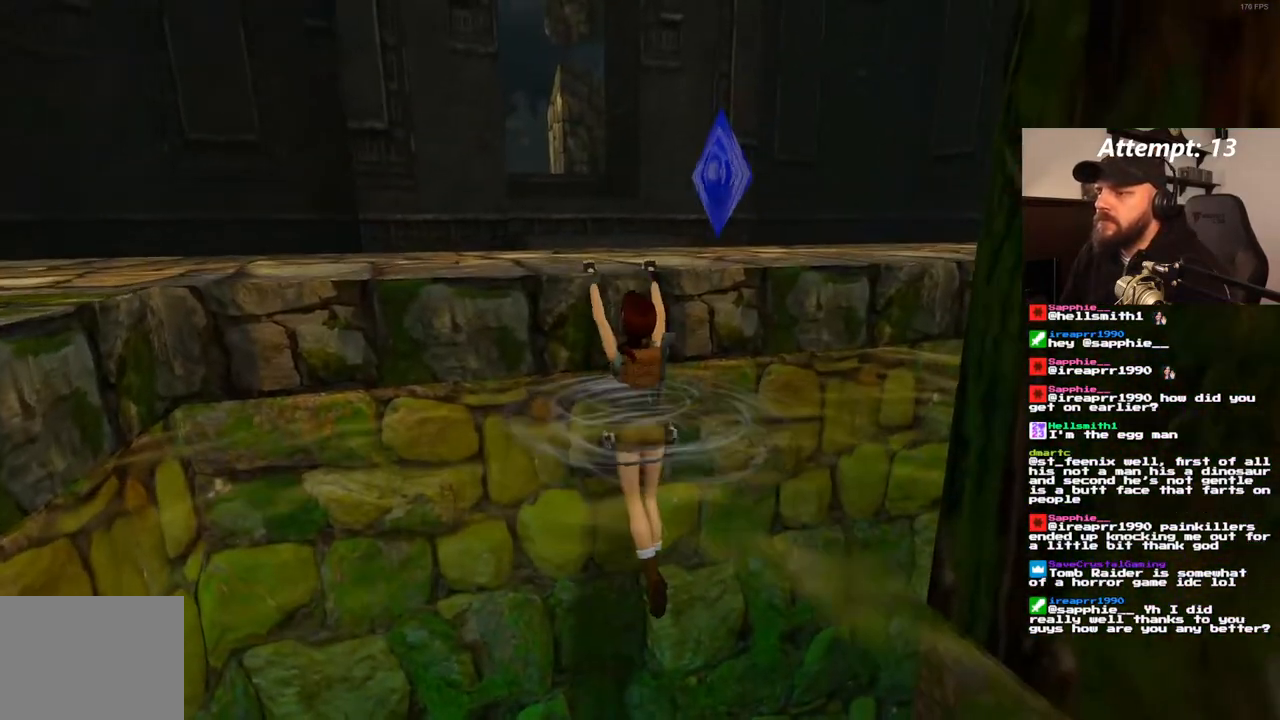
{"dt_ms": 500, "buttons": [], "left_stick": "center", "right_stick": "center"}
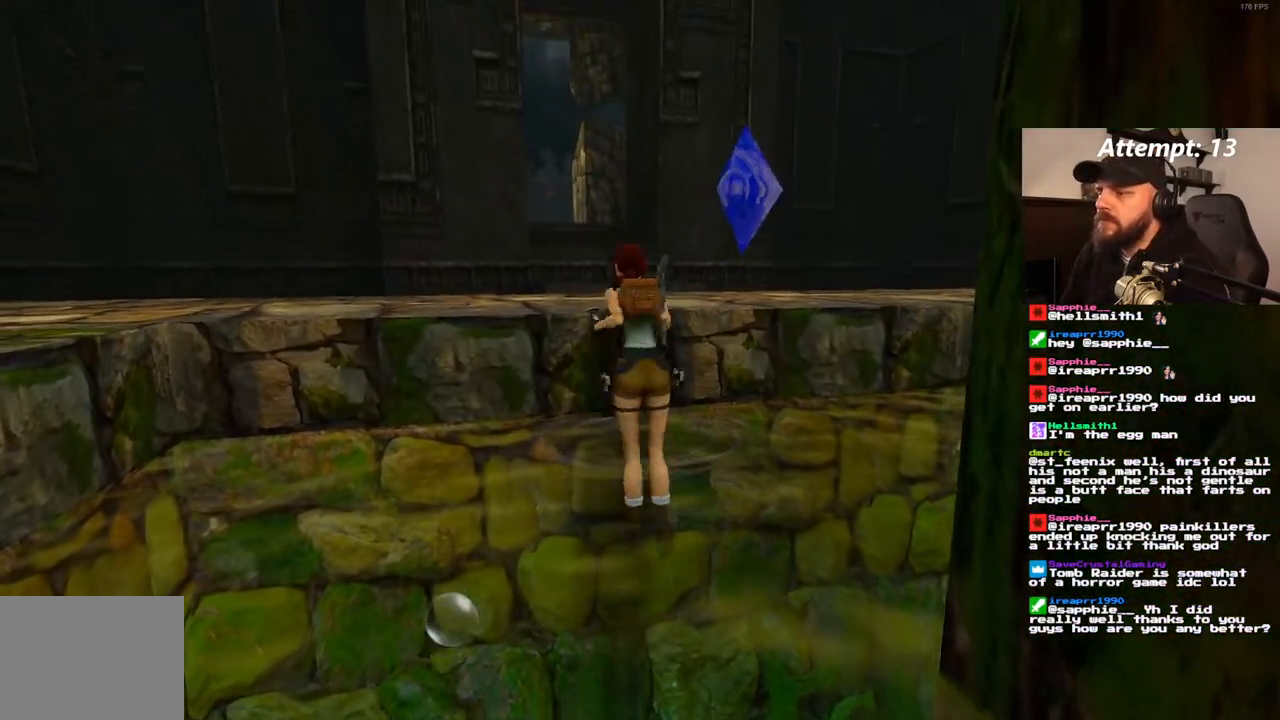
{"dt_ms": 500, "buttons": [], "left_stick": "center", "right_stick": "center", "events": []}
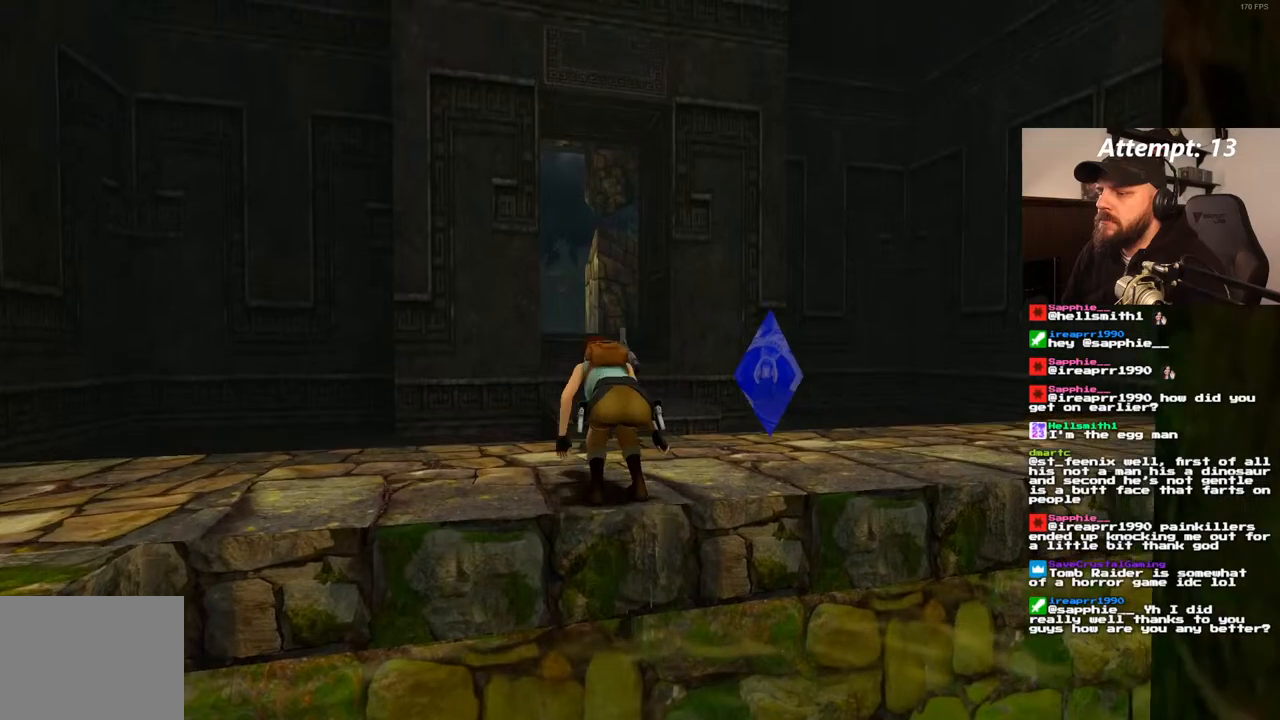
{"dt_ms": 500, "buttons": [], "left_stick": "center", "right_stick": "center", "events": []}
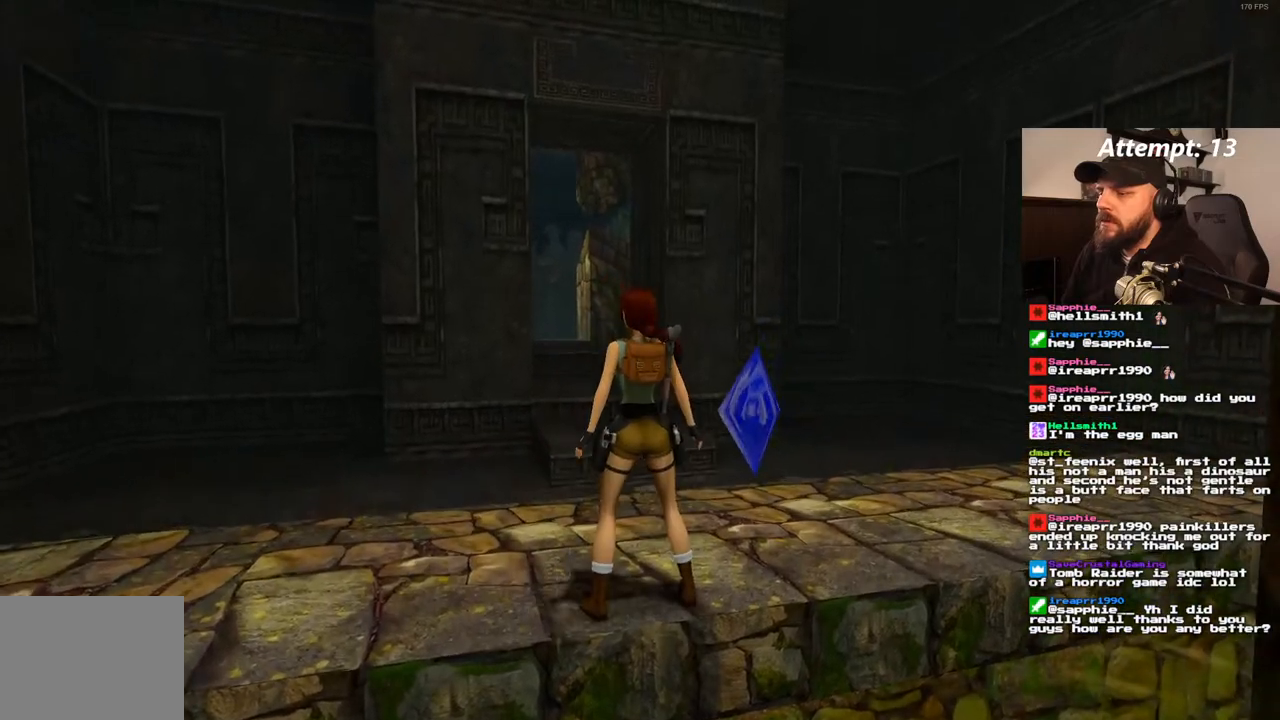
{"dt_ms": 500, "buttons": ["DPAD_UP"], "left_stick": "center", "right_stick": "center", "events": [[233, "DPAD_UP", "down"]]}
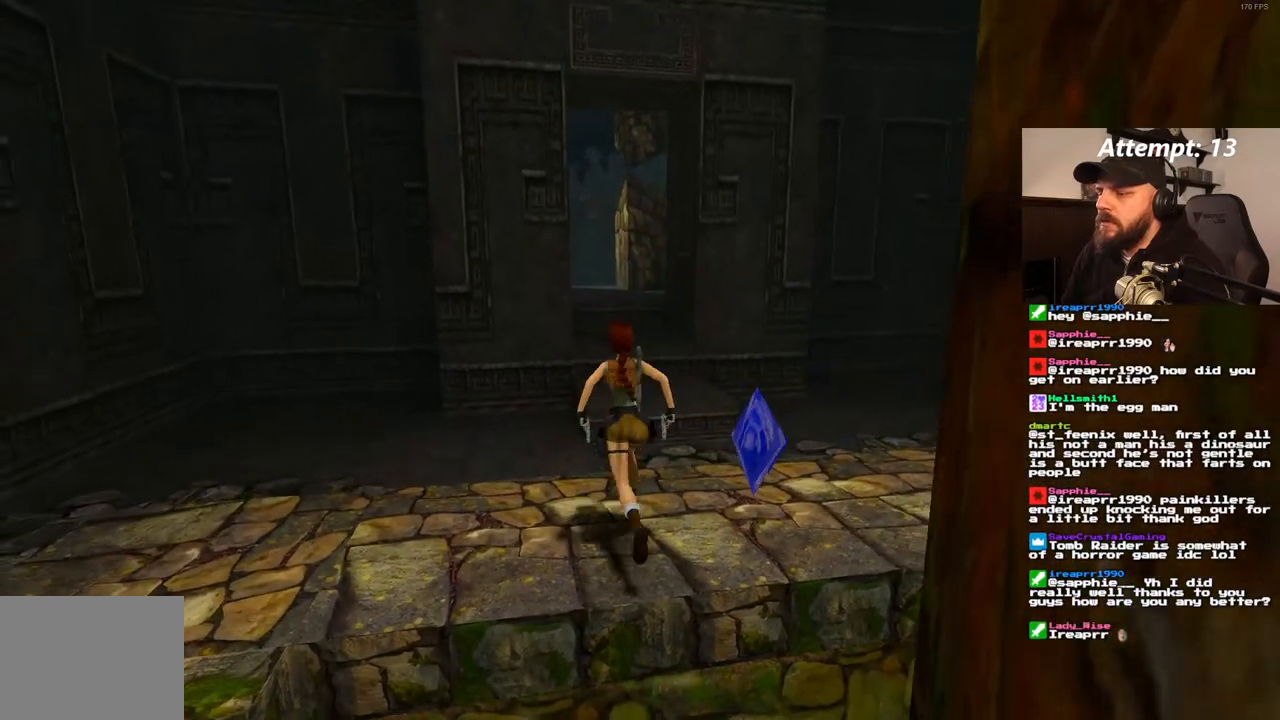
{"dt_ms": 1000, "buttons": ["SQUARE", "DPAD_UP", "DPAD_RIGHT"], "left_stick": "center", "right_stick": "center"}
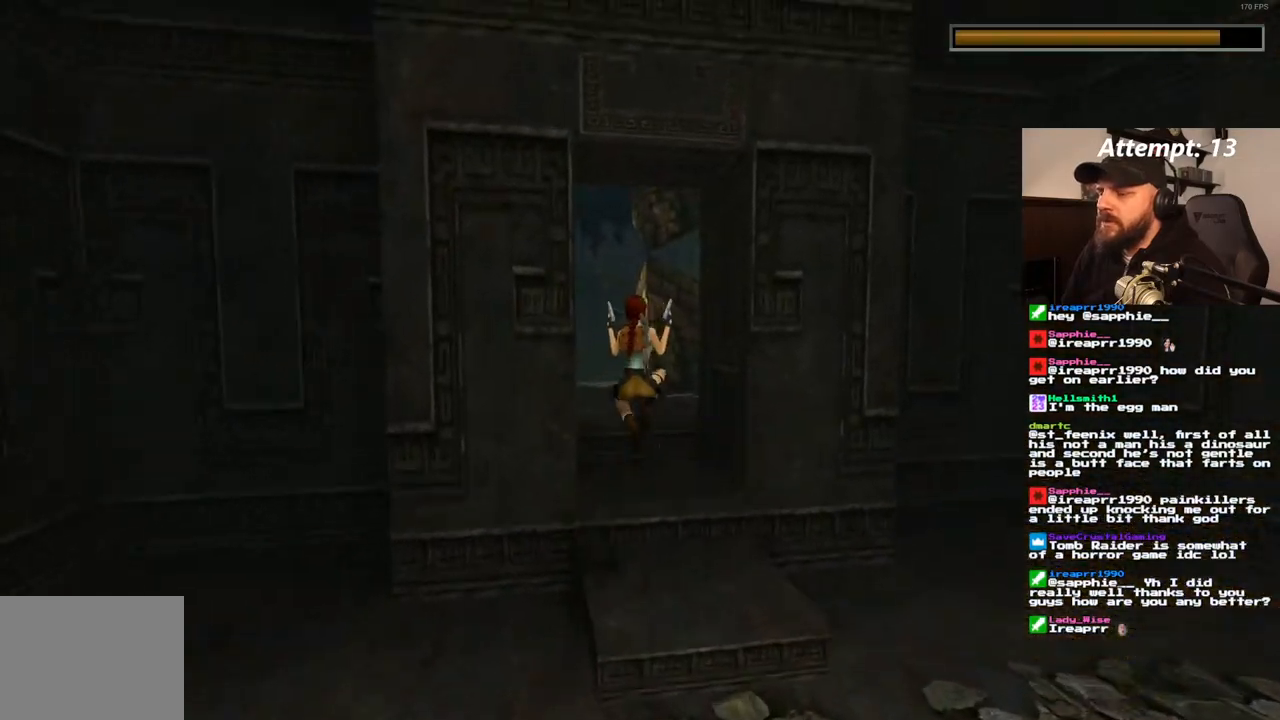
{"dt_ms": 500, "buttons": ["DPAD_UP"], "left_stick": "center", "right_stick": "center", "events": [[33, "DPAD_RIGHT", "up"], [217, "SQUARE", "up"]]}
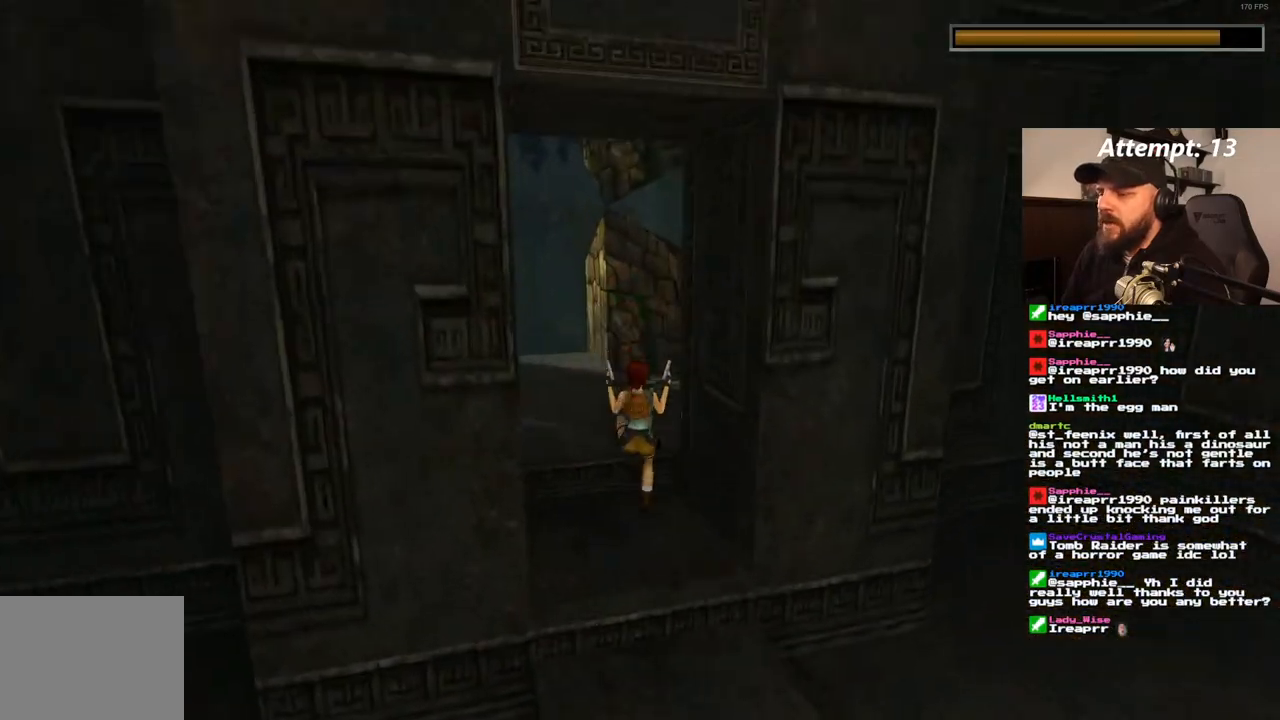
{"dt_ms": 500, "buttons": ["DPAD_UP"], "left_stick": "center", "right_stick": "center", "events": []}
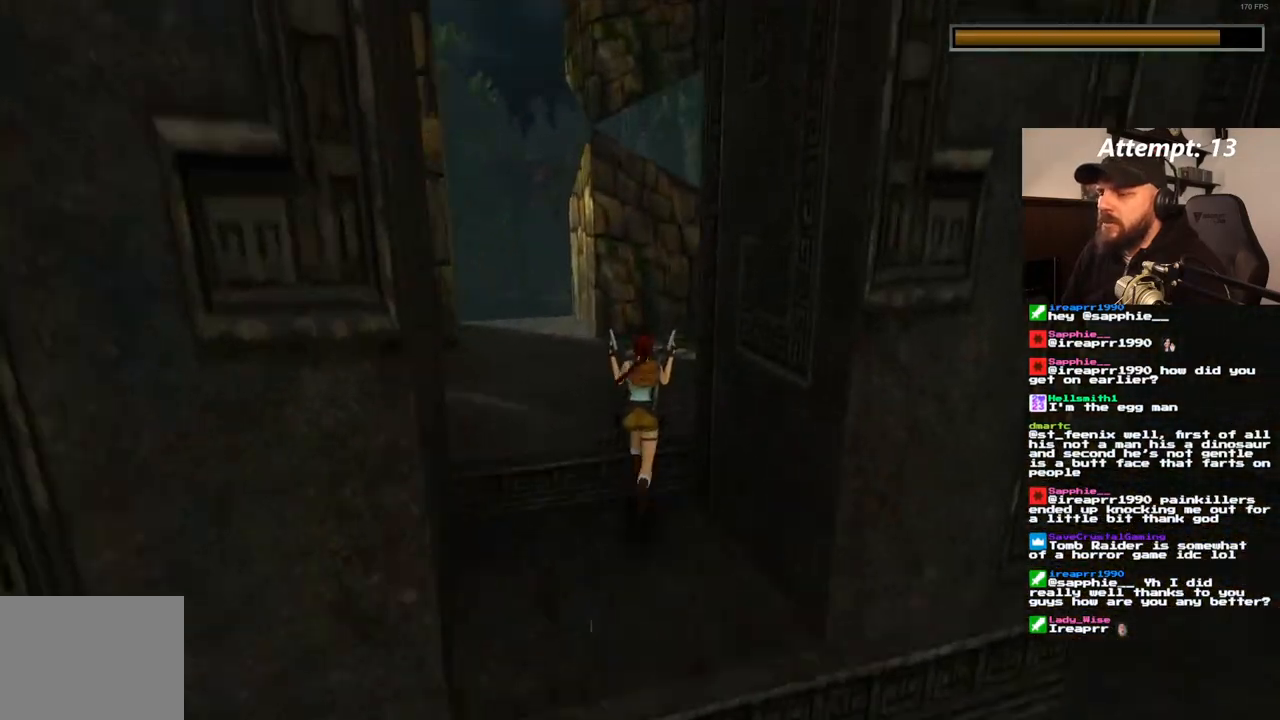
{"dt_ms": 1000, "buttons": ["DPAD_UP"], "left_stick": "center", "right_stick": "center"}
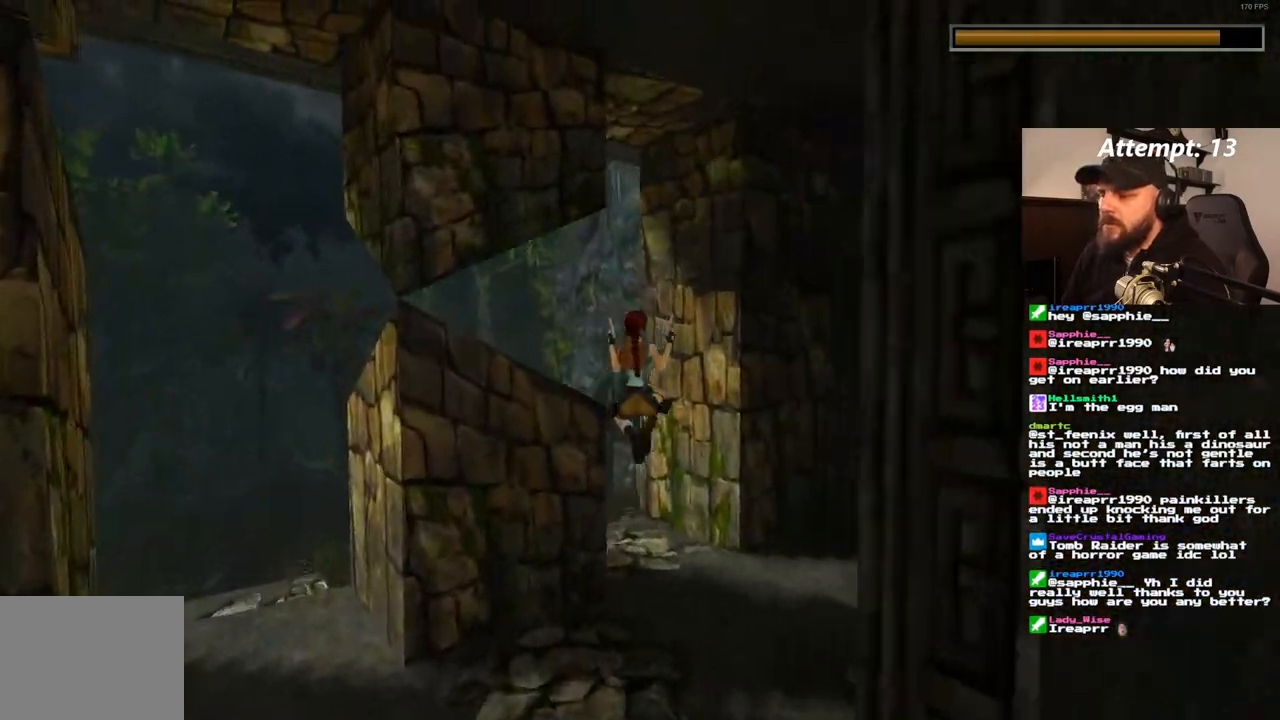
{"dt_ms": 500, "buttons": ["DPAD_UP", "DPAD_LEFT"], "left_stick": "center", "right_stick": "center", "events": [[83, "DPAD_LEFT", "down"]]}
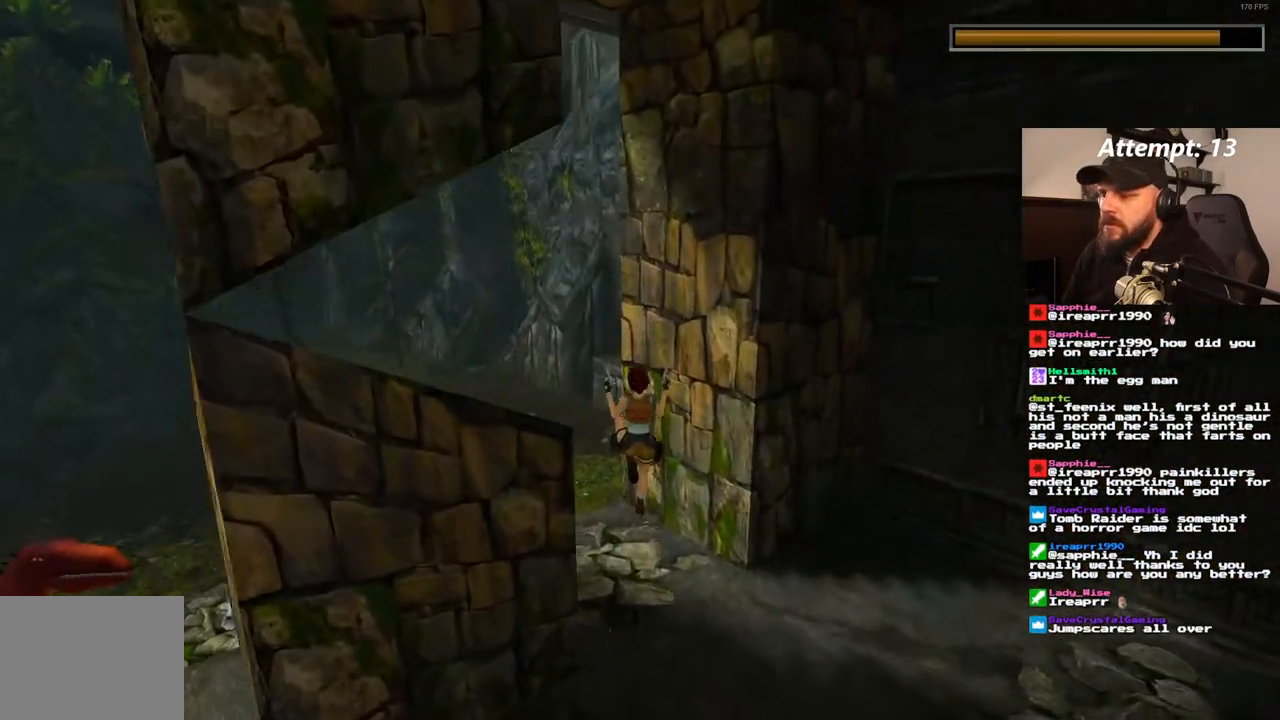
{"dt_ms": 500, "buttons": ["DPAD_UP"], "left_stick": "center", "right_stick": "center", "events": [[33, "DPAD_LEFT", "up"], [67, "DPAD_UP", "up"], [300, "DPAD_UP", "down"]]}
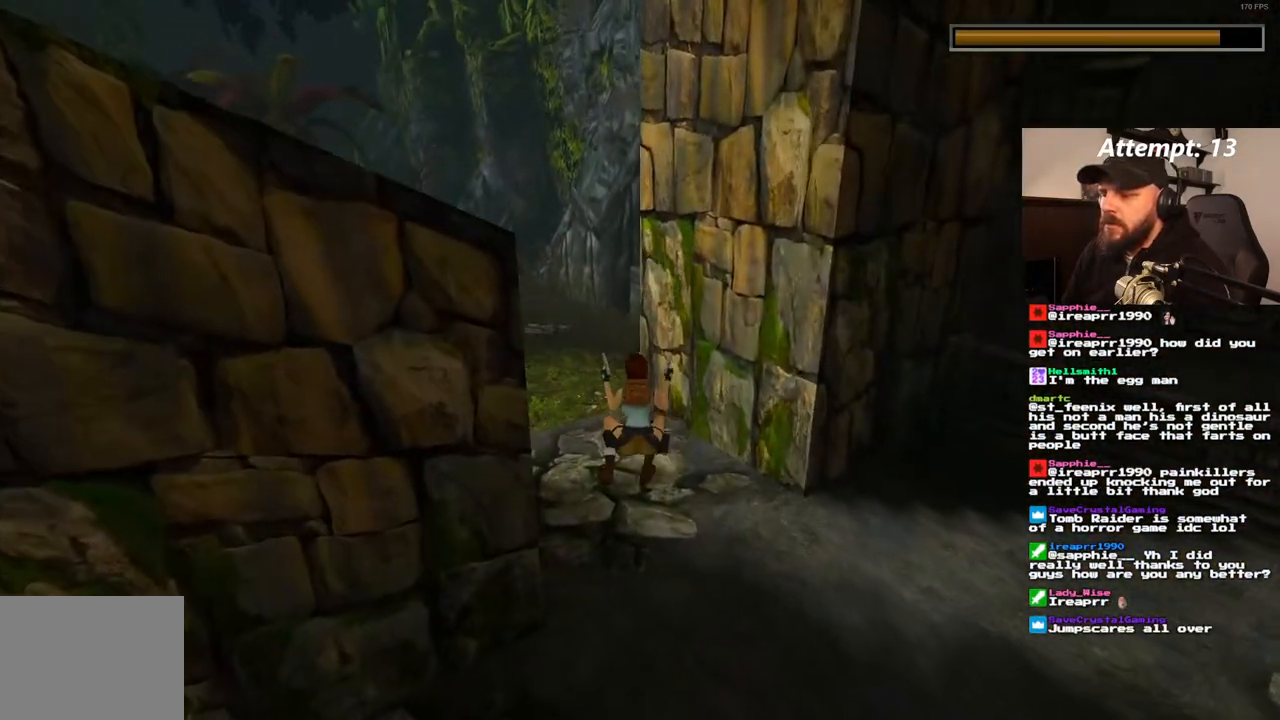
{"dt_ms": 500, "buttons": ["DPAD_UP"], "left_stick": "center", "right_stick": "center", "events": [[133, "DPAD_LEFT", "down"], [333, "DPAD_LEFT", "up"]]}
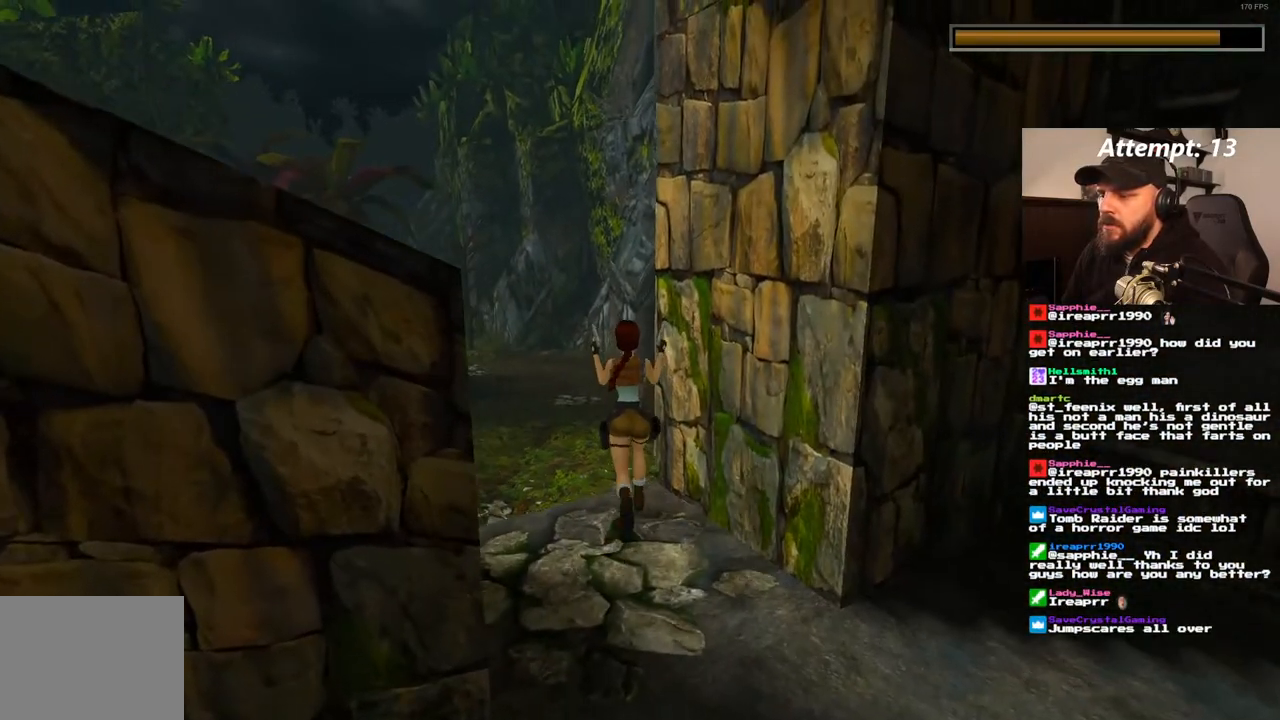
{"dt_ms": 500, "buttons": ["DPAD_UP", "DPAD_RIGHT"], "left_stick": "center", "right_stick": "center", "events": [[117, "DPAD_RIGHT", "down"]]}
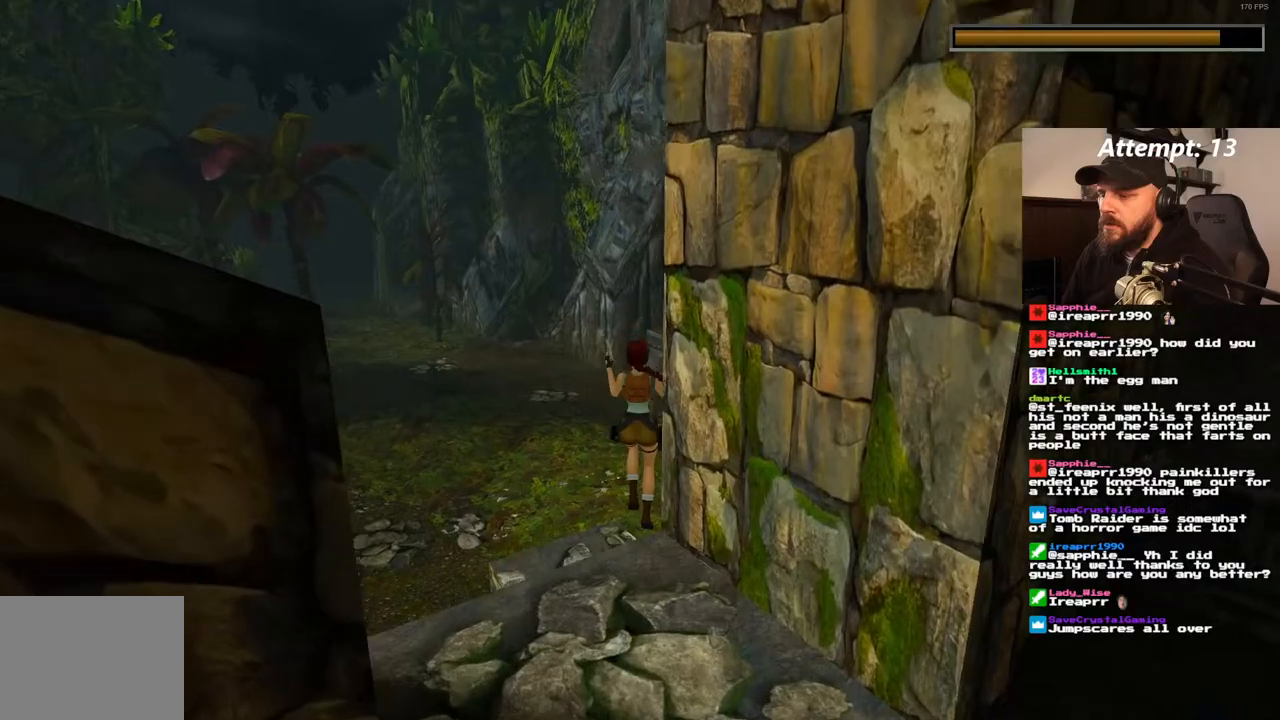
{"dt_ms": 500, "buttons": ["DPAD_UP", "DPAD_LEFT"], "left_stick": "center", "right_stick": "center", "events": [[217, "DPAD_RIGHT", "up"], [317, "DPAD_LEFT", "down"]]}
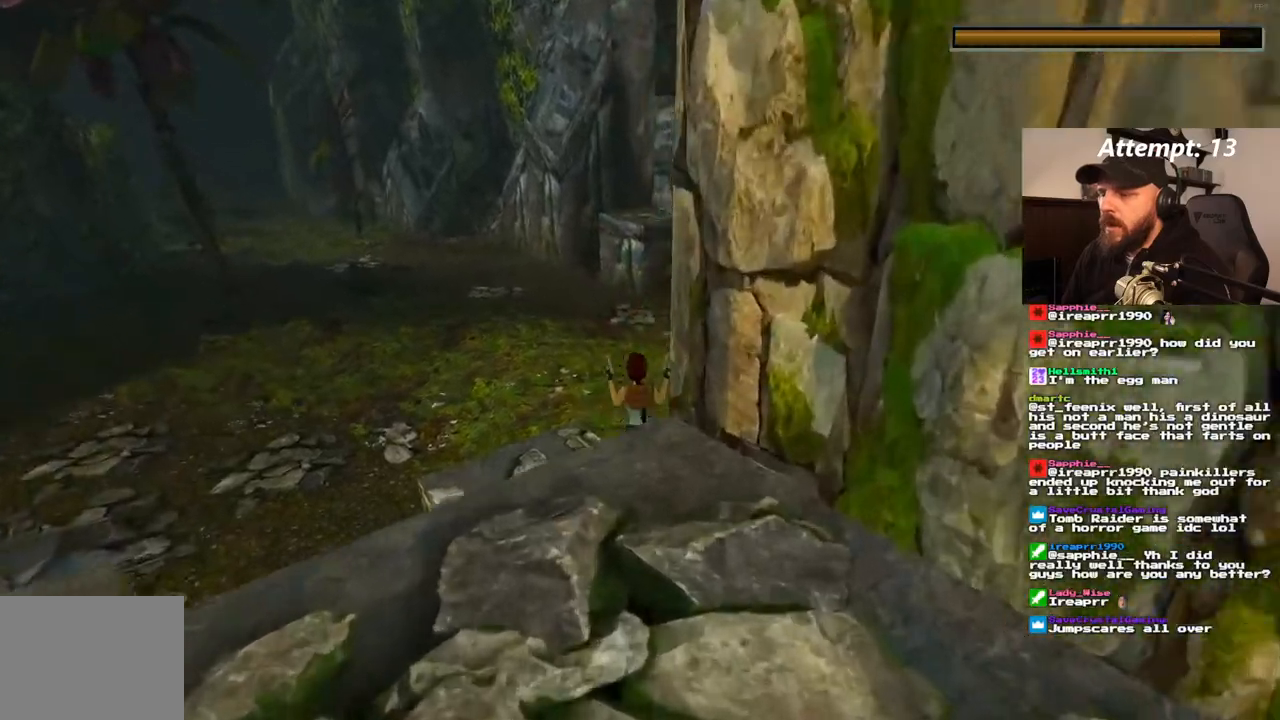
{"dt_ms": 500, "buttons": ["DPAD_UP"], "left_stick": "center", "right_stick": "center", "events": [[133, "DPAD_LEFT", "up"]]}
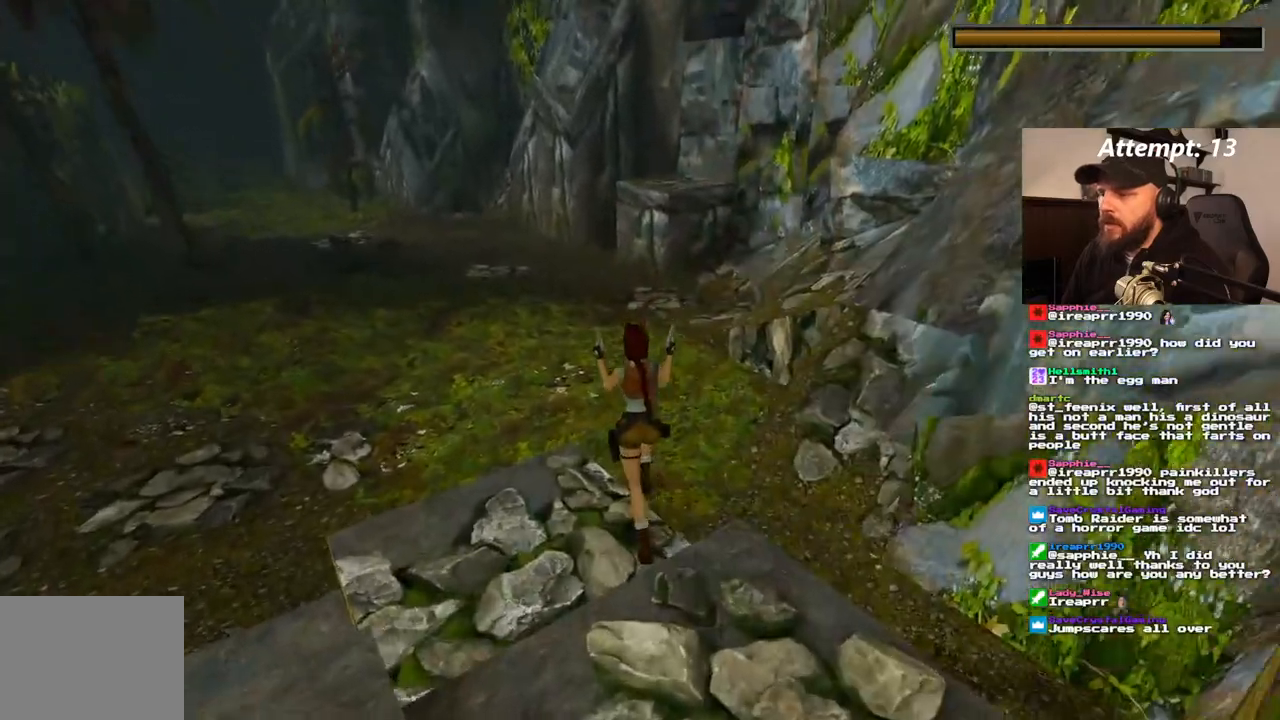
{"dt_ms": 500, "buttons": ["DPAD_UP", "DPAD_RIGHT"], "left_stick": "center", "right_stick": "center"}
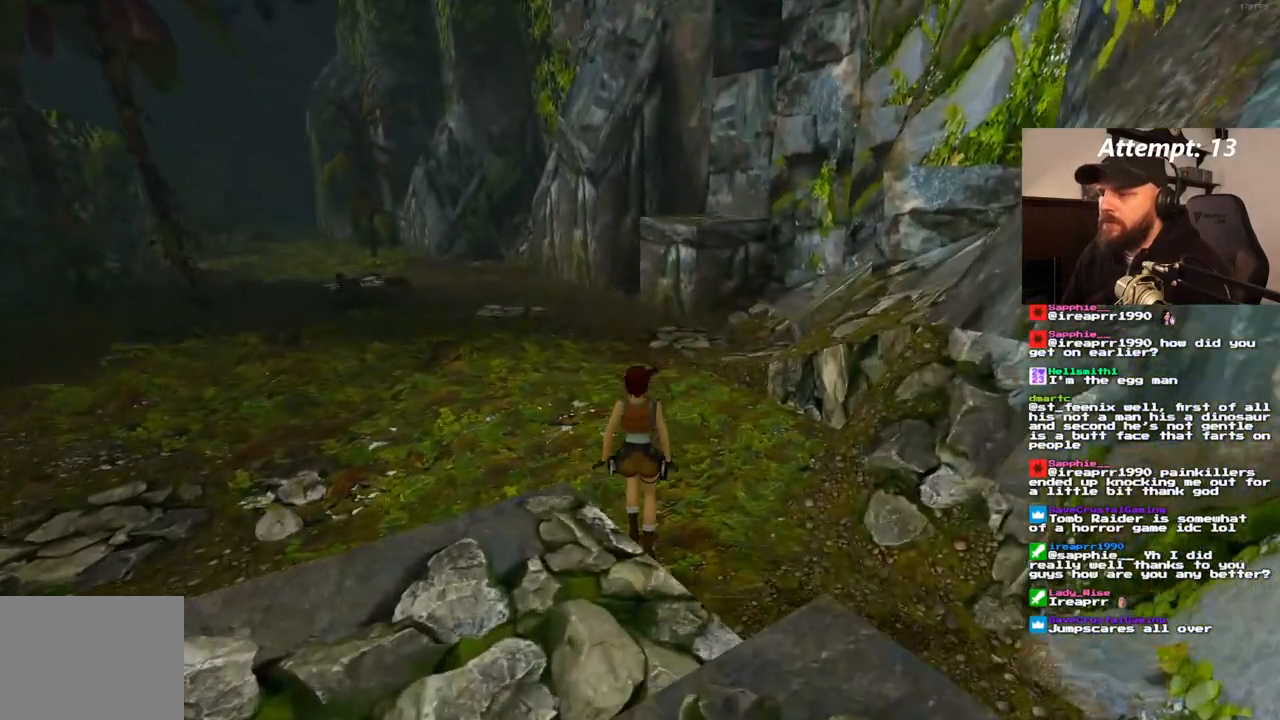
{"dt_ms": 500, "buttons": ["DPAD_UP"], "left_stick": "center", "right_stick": "center", "events": [[50, "DPAD_RIGHT", "up"]]}
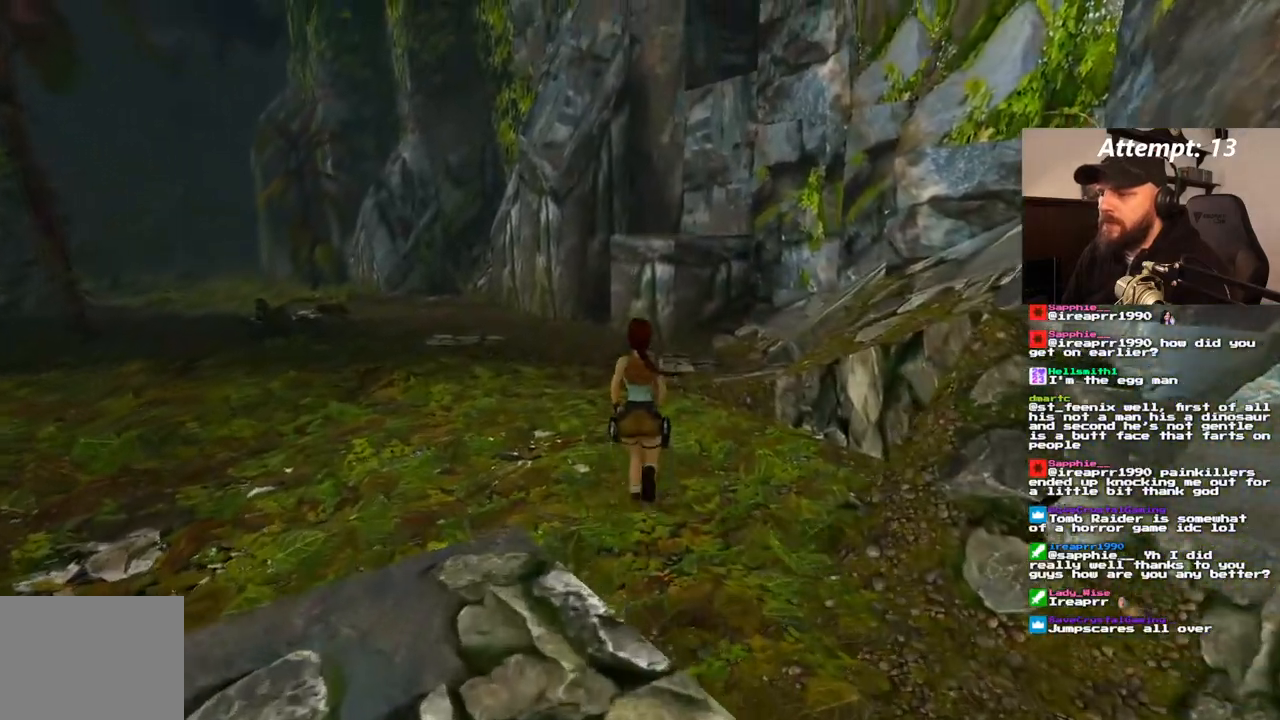
{"dt_ms": 500, "buttons": ["DPAD_UP"], "left_stick": "center", "right_stick": "center", "events": []}
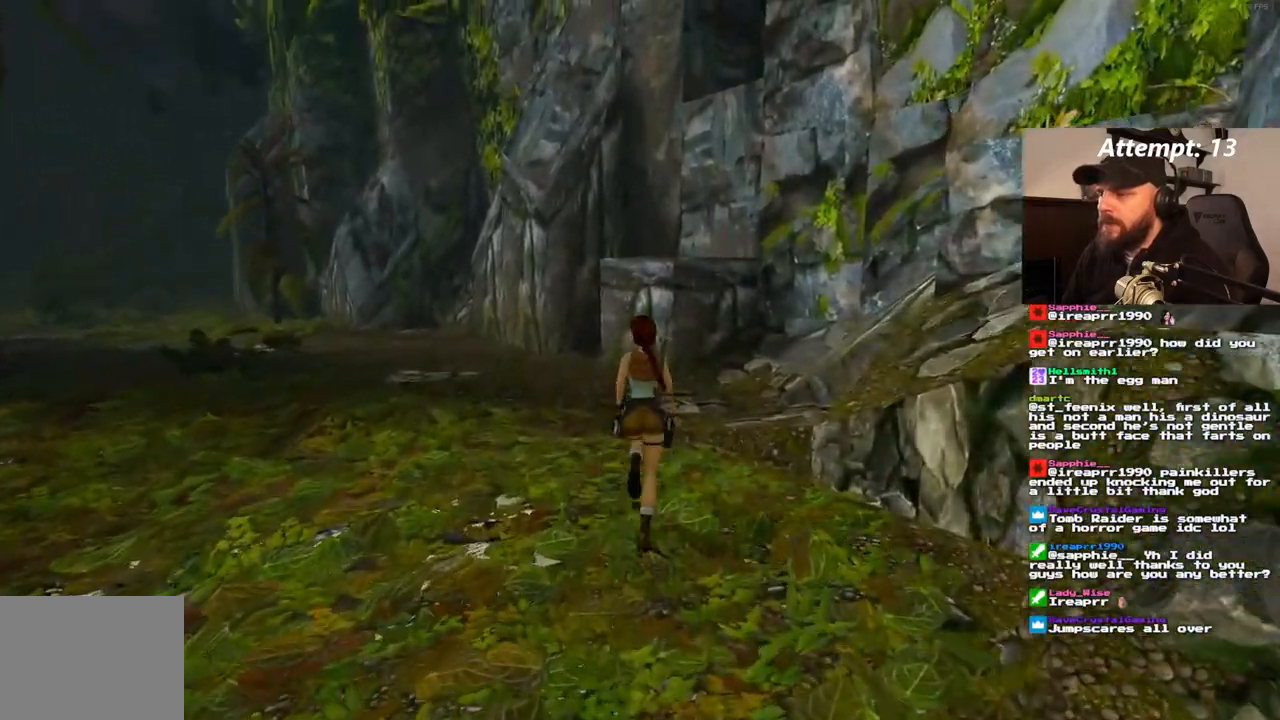
{"dt_ms": 500, "buttons": ["DPAD_UP"], "left_stick": "center", "right_stick": "center", "events": [[100, "DPAD_RIGHT", "down"], [267, "DPAD_RIGHT", "up"]]}
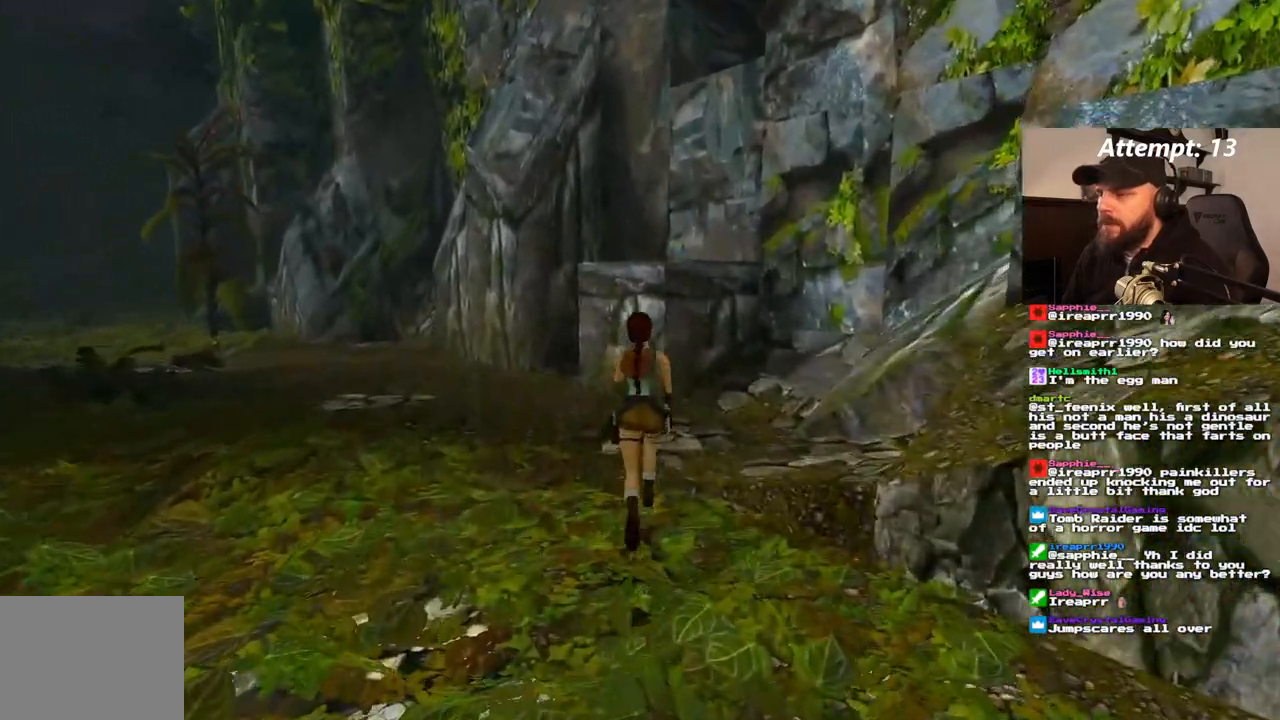
{"dt_ms": 1000, "buttons": [], "left_stick": "center", "right_stick": "center"}
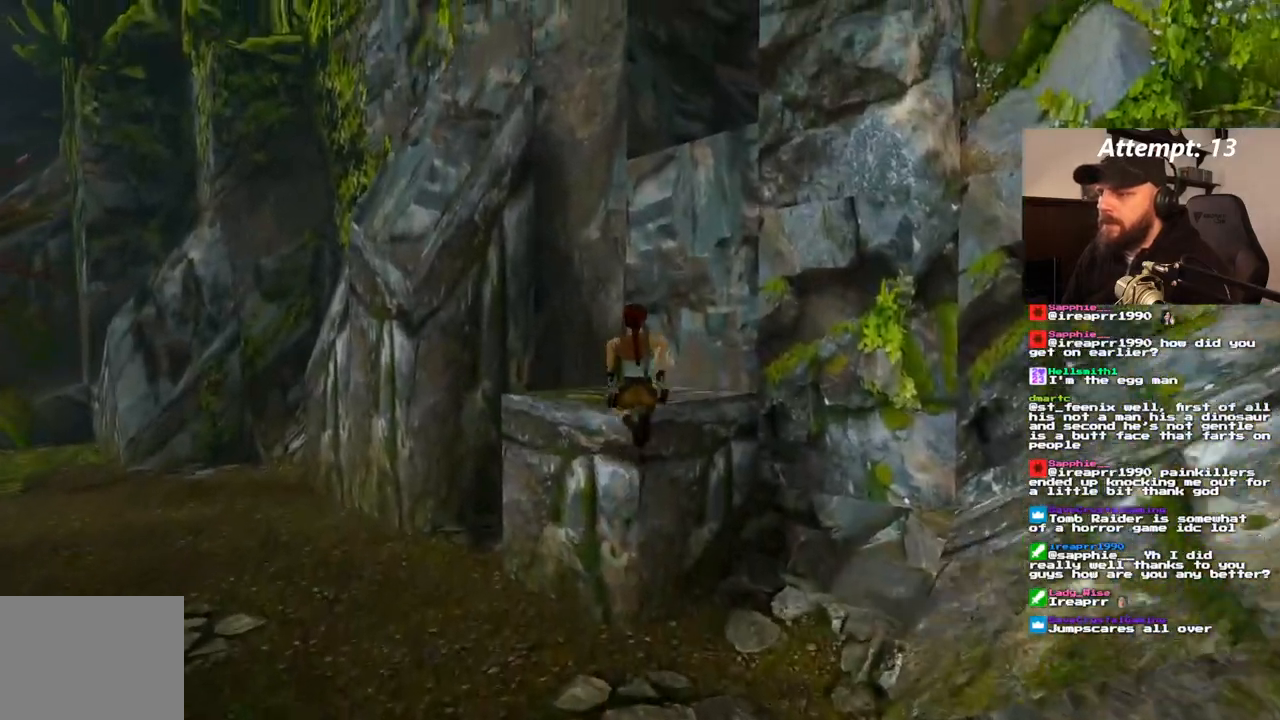
{"dt_ms": 500, "buttons": [], "left_stick": "center", "right_stick": "center"}
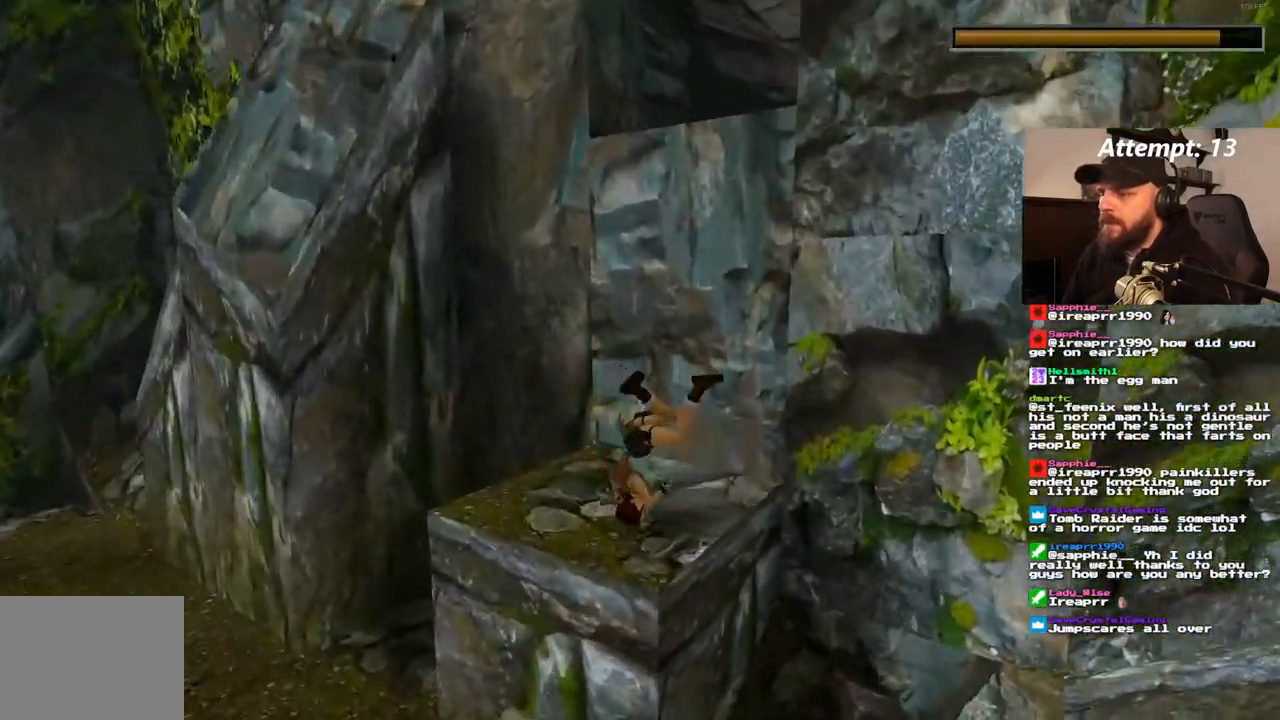
{"dt_ms": 500, "buttons": [], "left_stick": "center", "right_stick": "center"}